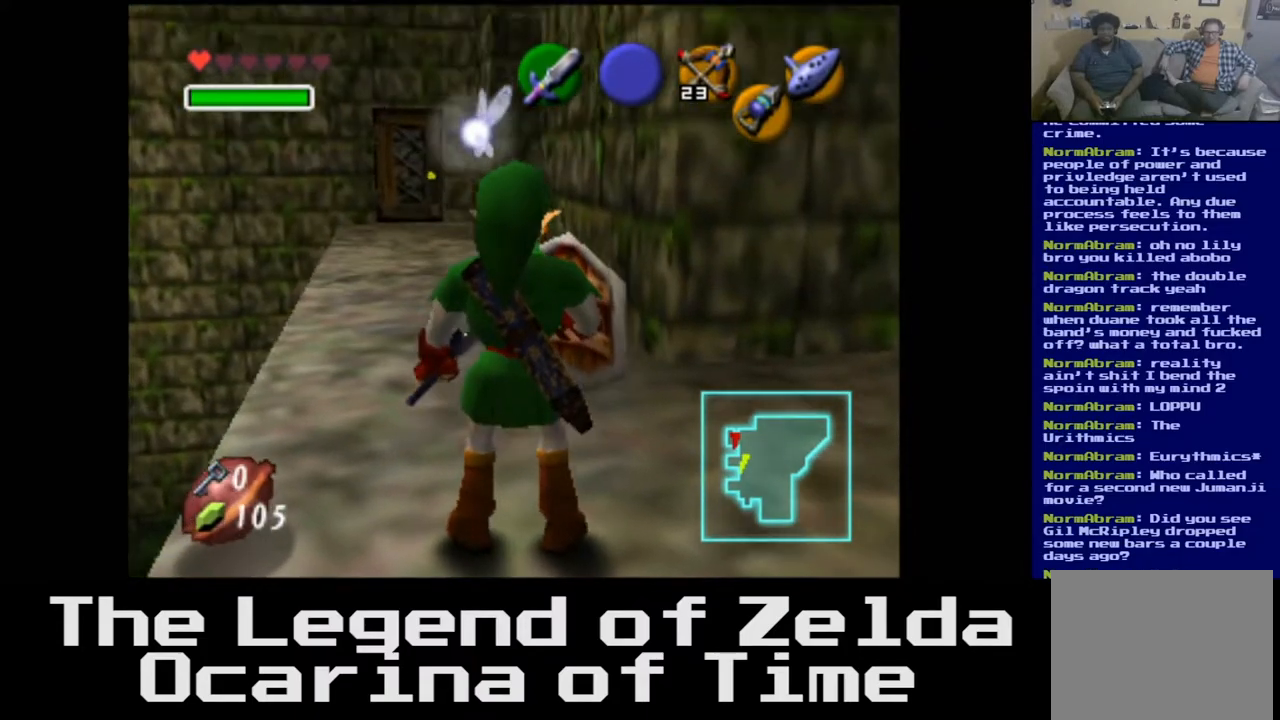
Gameplay with a controller (Xbox layout); each line is a JSON object with the inputs held at the frame after it. "events" lists button and stick changes between this image and that frame as [ms after this image, input, new state], when the widget could be followed in between.
{"buttons": [], "left_stick": "center", "right_stick": "center", "events": [[100, "L2", "down"], [267, "L2", "up"], [300, "left_stick", "center"]]}
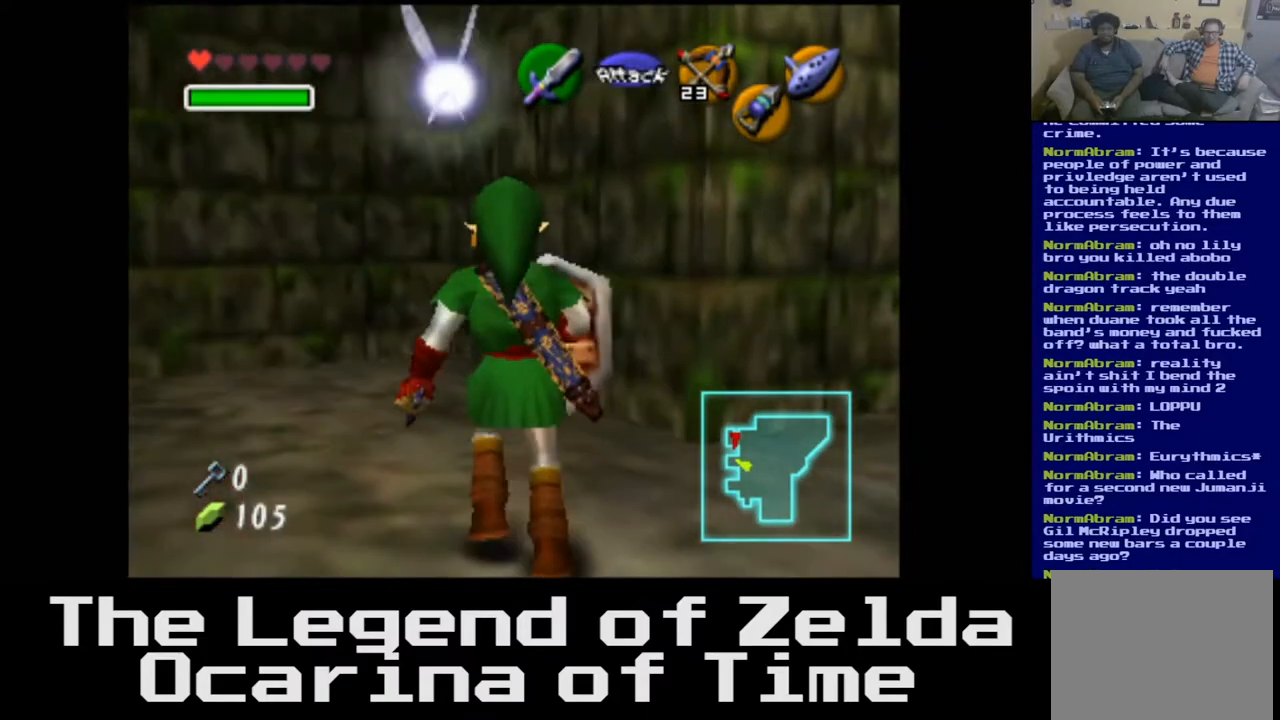
{"buttons": [], "left_stick": "left", "right_stick": "center", "events": [[317, "left_stick", "left"]]}
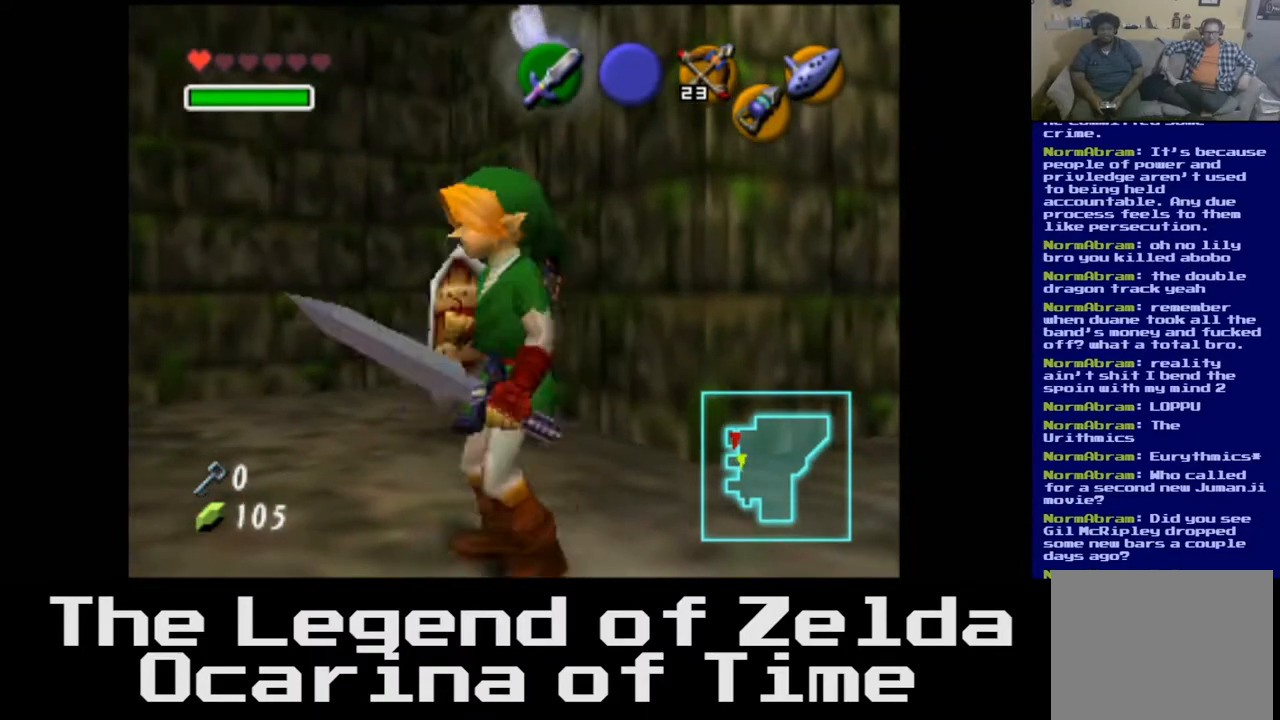
{"buttons": [], "left_stick": "up-left", "right_stick": "center", "events": [[300, "left_stick", "up-left"]]}
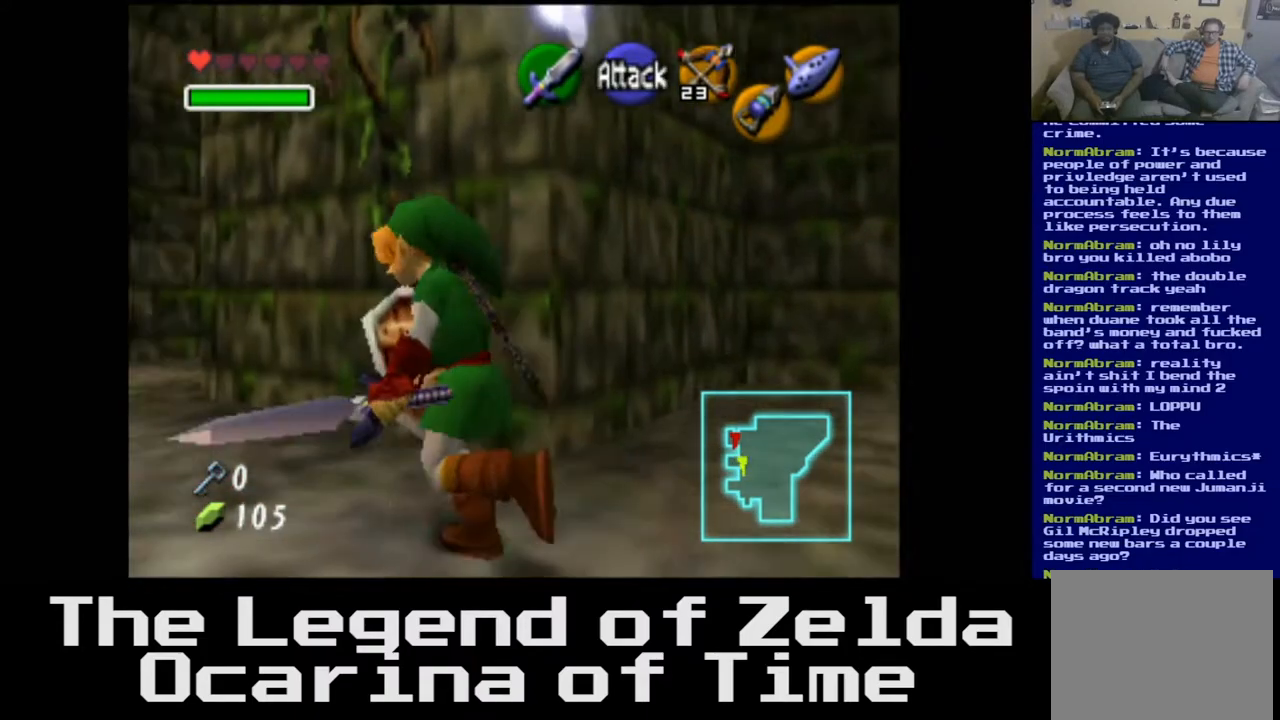
{"buttons": [], "left_stick": "up-left", "right_stick": "center", "events": []}
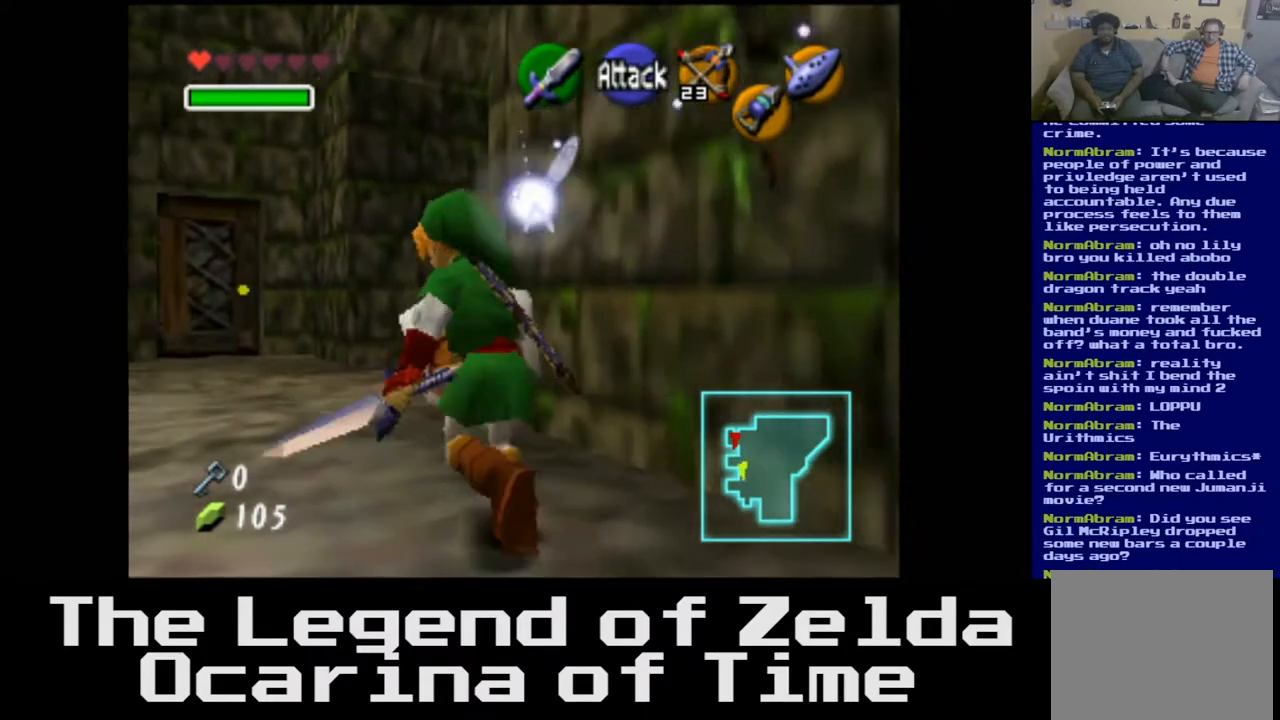
{"buttons": [], "left_stick": "up-right", "right_stick": "center", "events": [[300, "left_stick", "up"], [450, "left_stick", "up-right"]]}
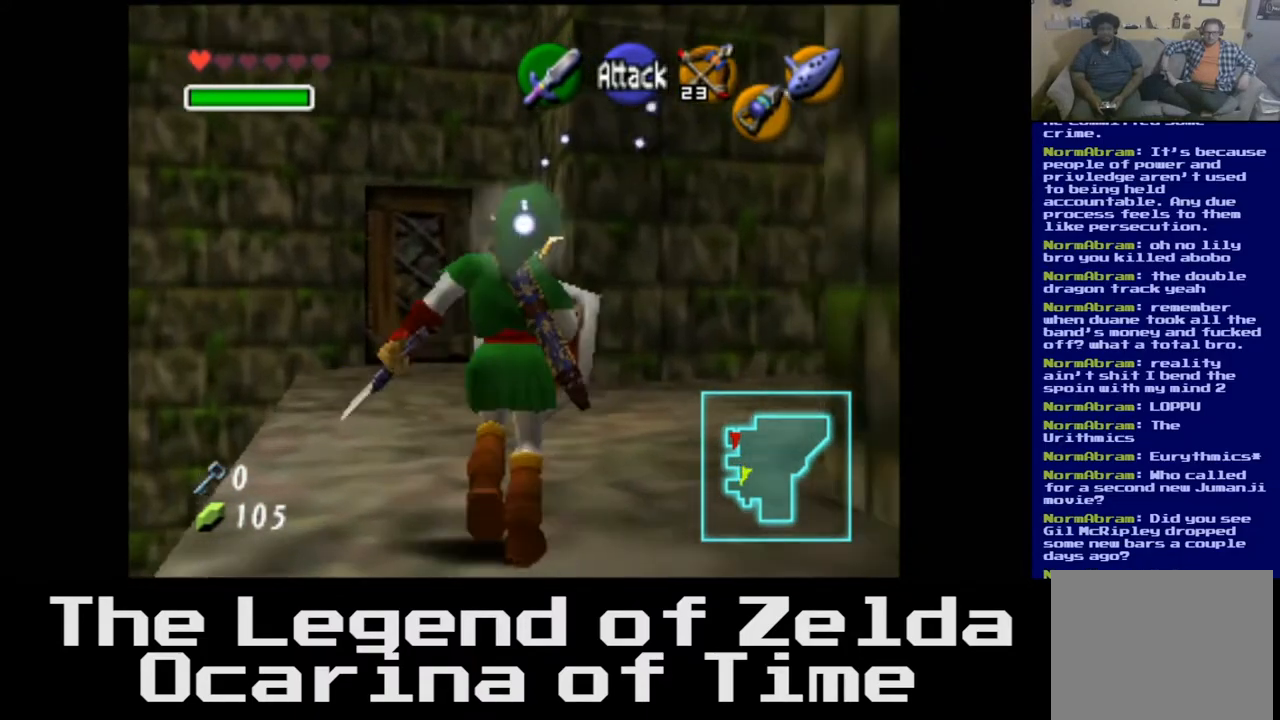
{"buttons": [], "left_stick": "center", "right_stick": "center", "events": [[150, "L2", "down"], [367, "L2", "up"], [383, "left_stick", "center"]]}
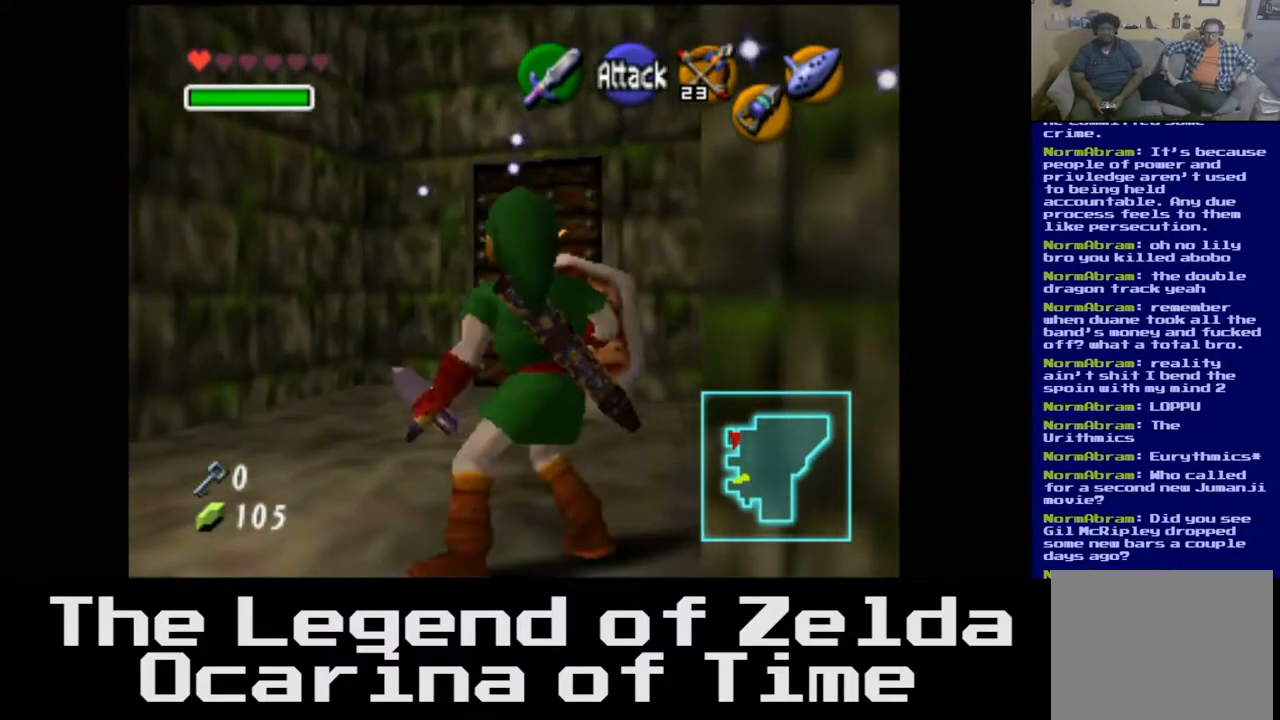
{"buttons": [], "left_stick": "left", "right_stick": "center", "events": [[250, "left_stick", "left"]]}
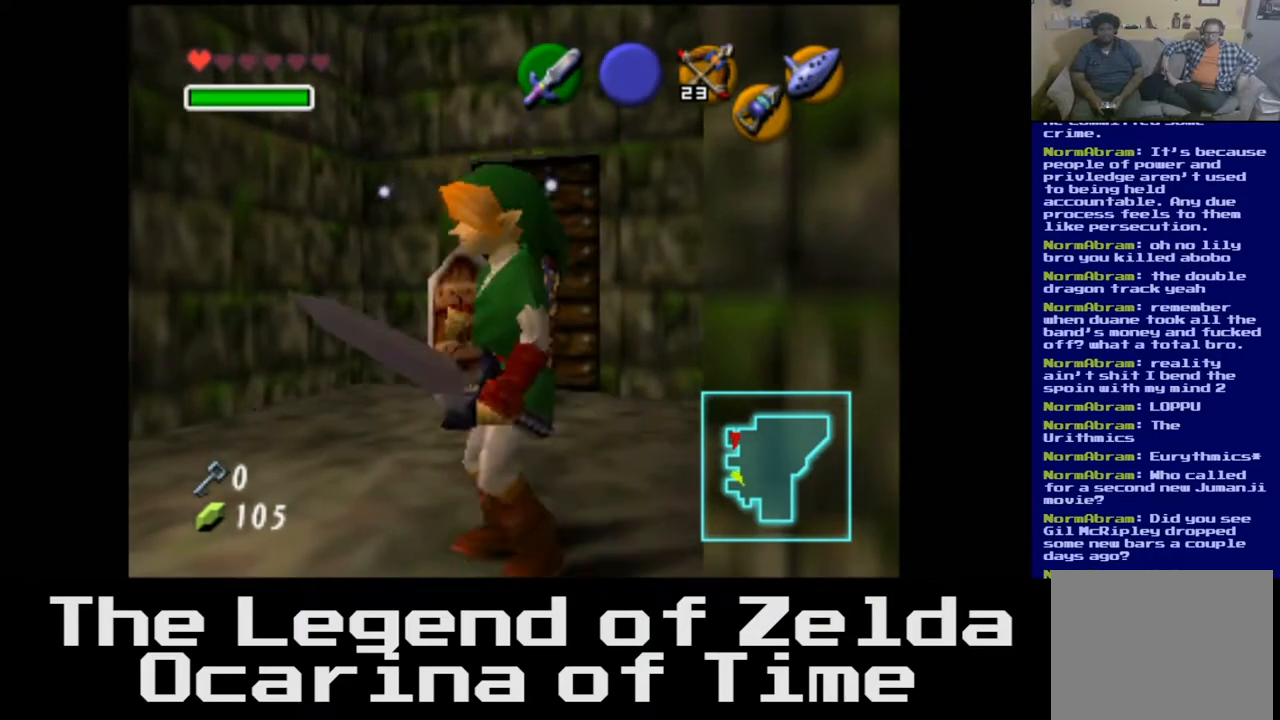
{"buttons": [], "left_stick": "up-right", "right_stick": "center", "events": [[33, "left_stick", "up-left"], [200, "left_stick", "up"], [400, "left_stick", "up-right"]]}
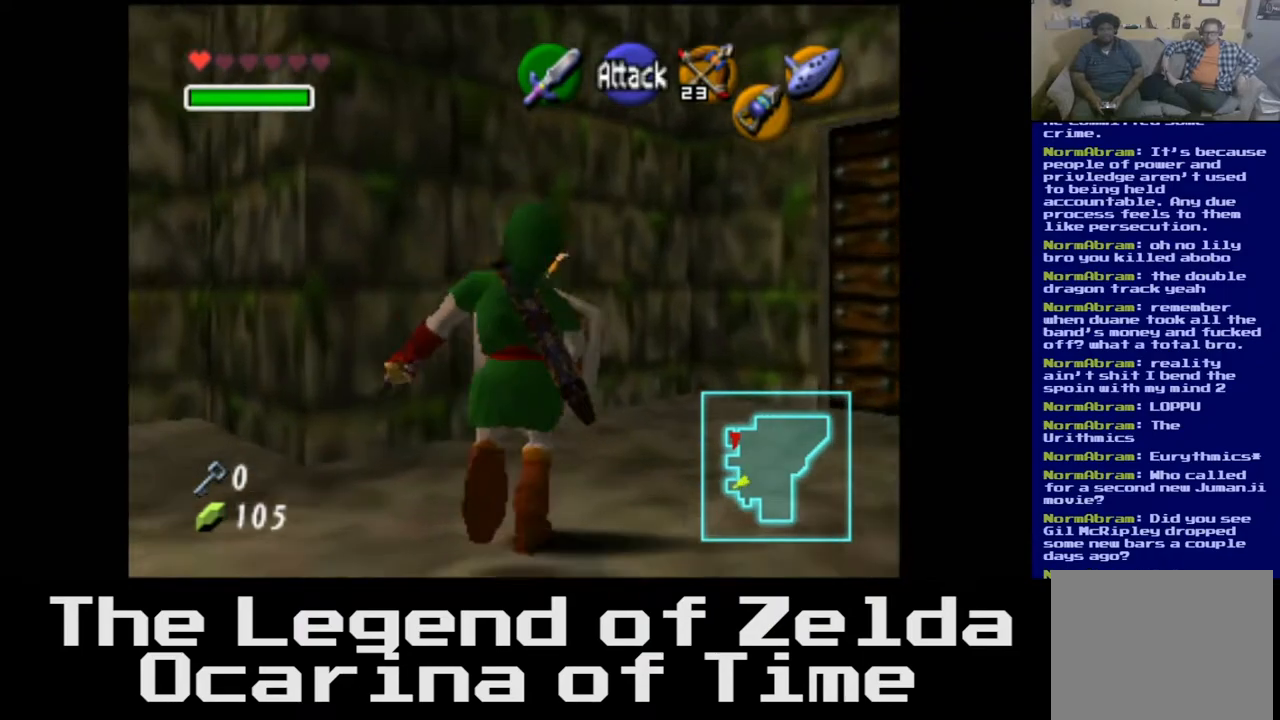
{"buttons": [], "left_stick": "up", "right_stick": "center", "events": [[467, "left_stick", "up"]]}
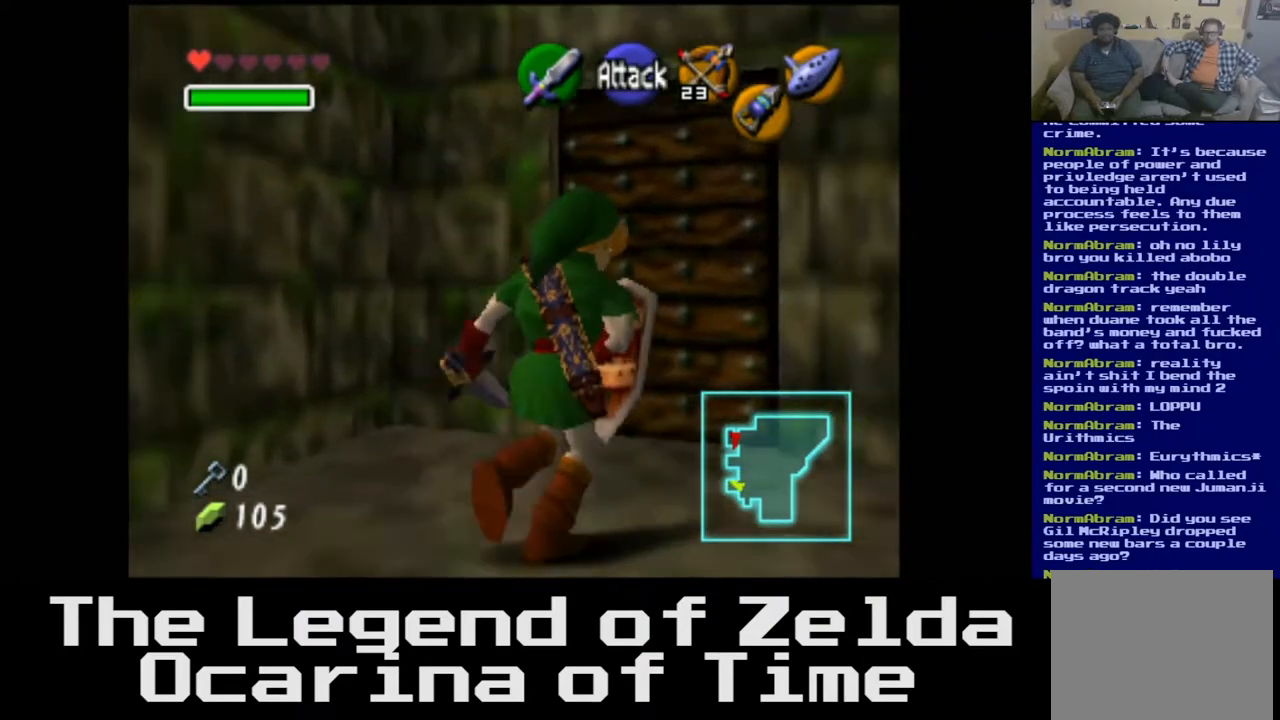
{"buttons": ["A"], "left_stick": "up", "right_stick": "center", "events": [[433, "A", "down"]]}
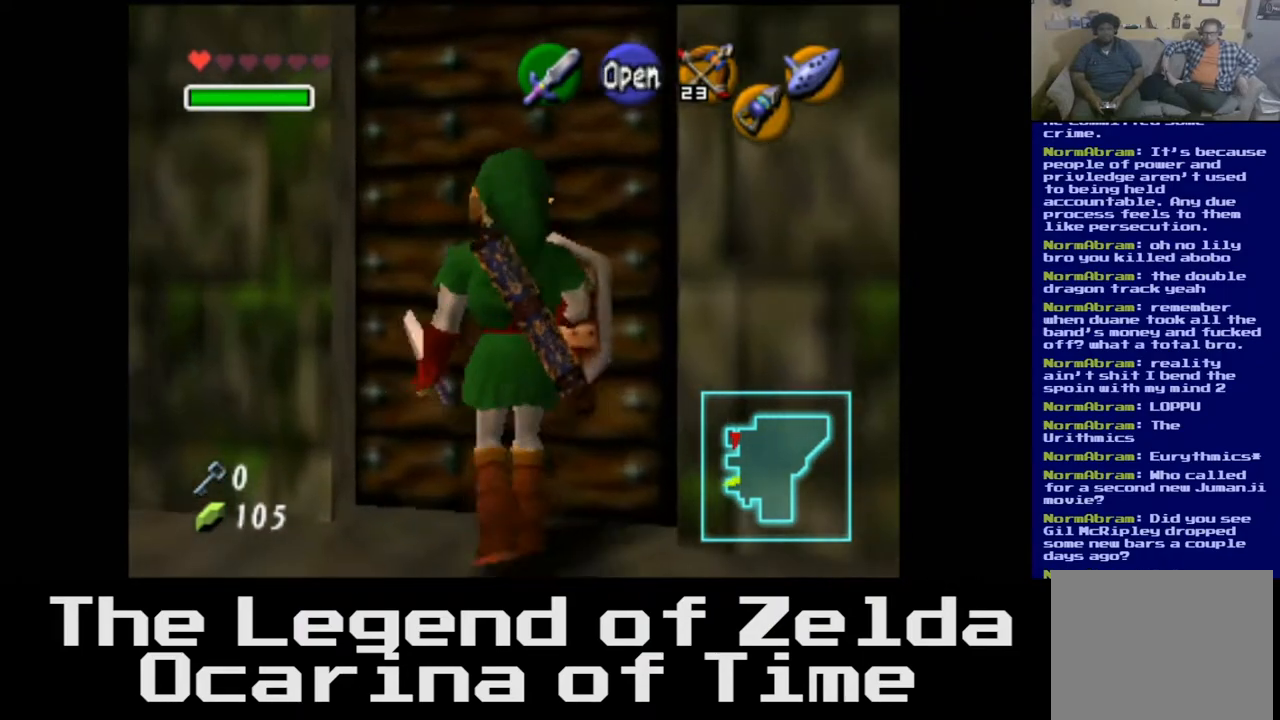
{"buttons": [], "left_stick": "center", "right_stick": "center", "events": [[67, "A", "up"], [67, "left_stick", "center"]]}
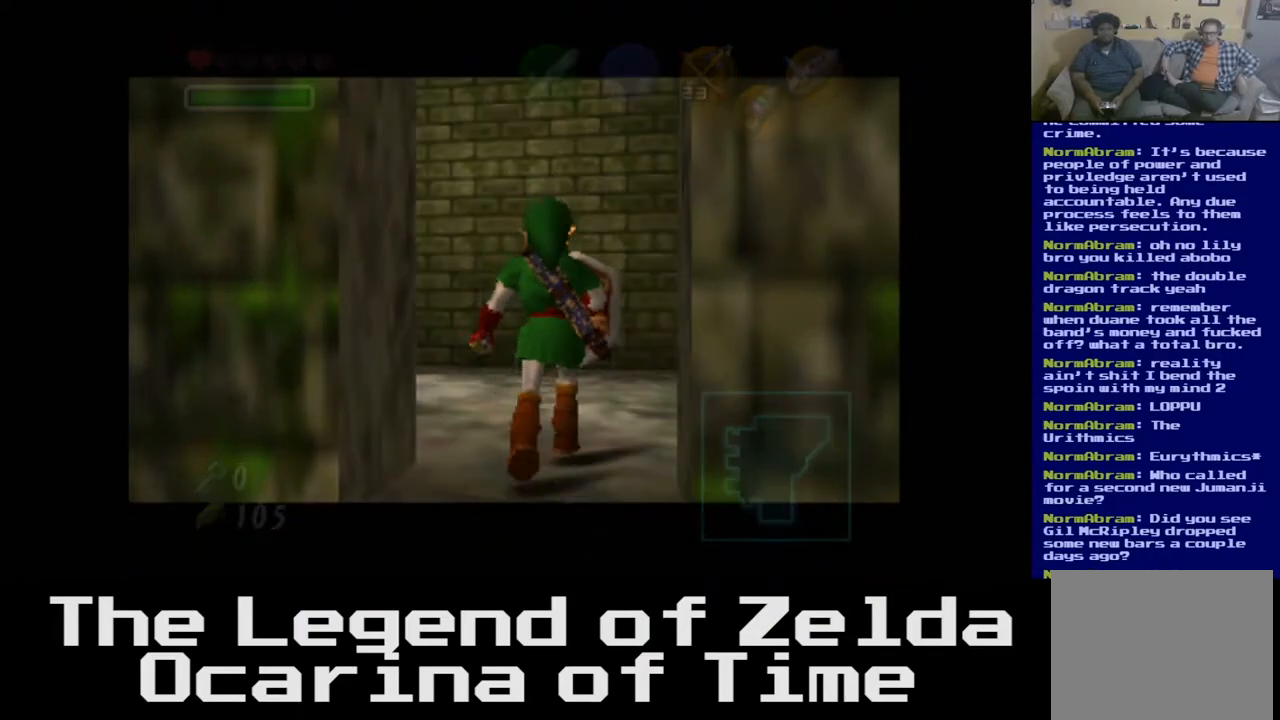
{"buttons": [], "left_stick": "center", "right_stick": "center", "events": []}
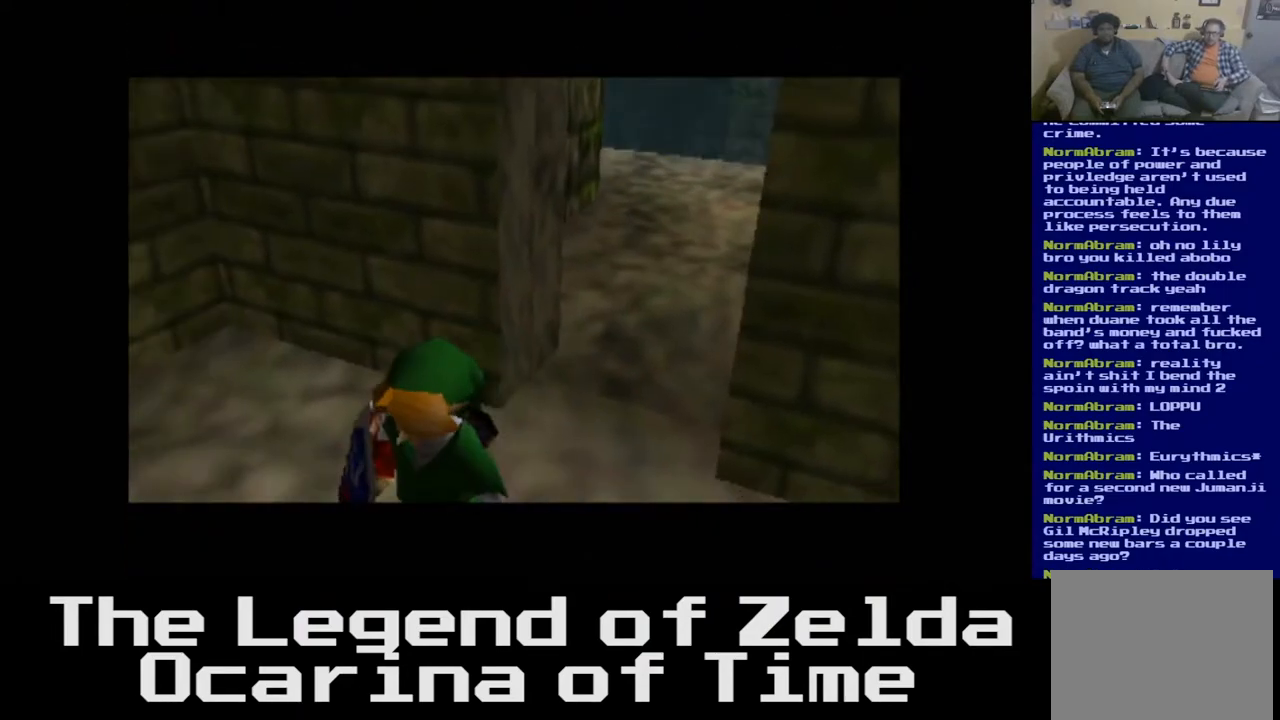
{"buttons": [], "left_stick": "center", "right_stick": "center", "events": []}
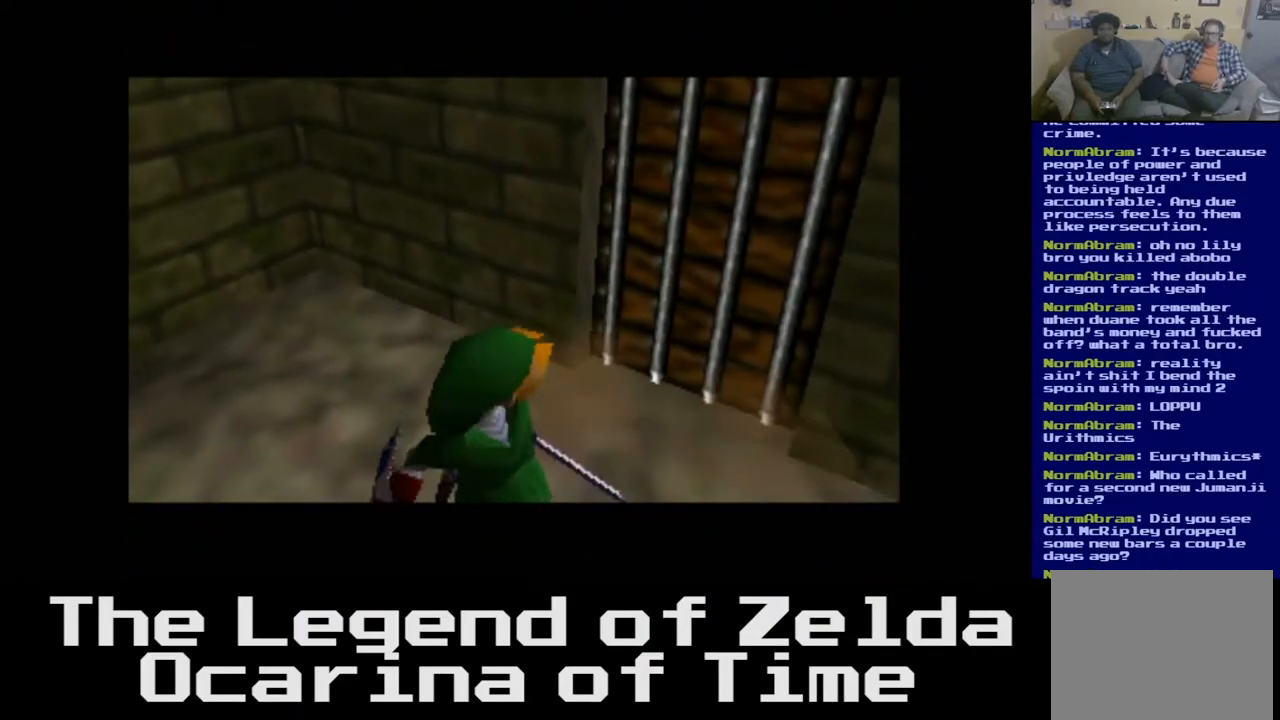
{"buttons": [], "left_stick": "center", "right_stick": "center", "events": []}
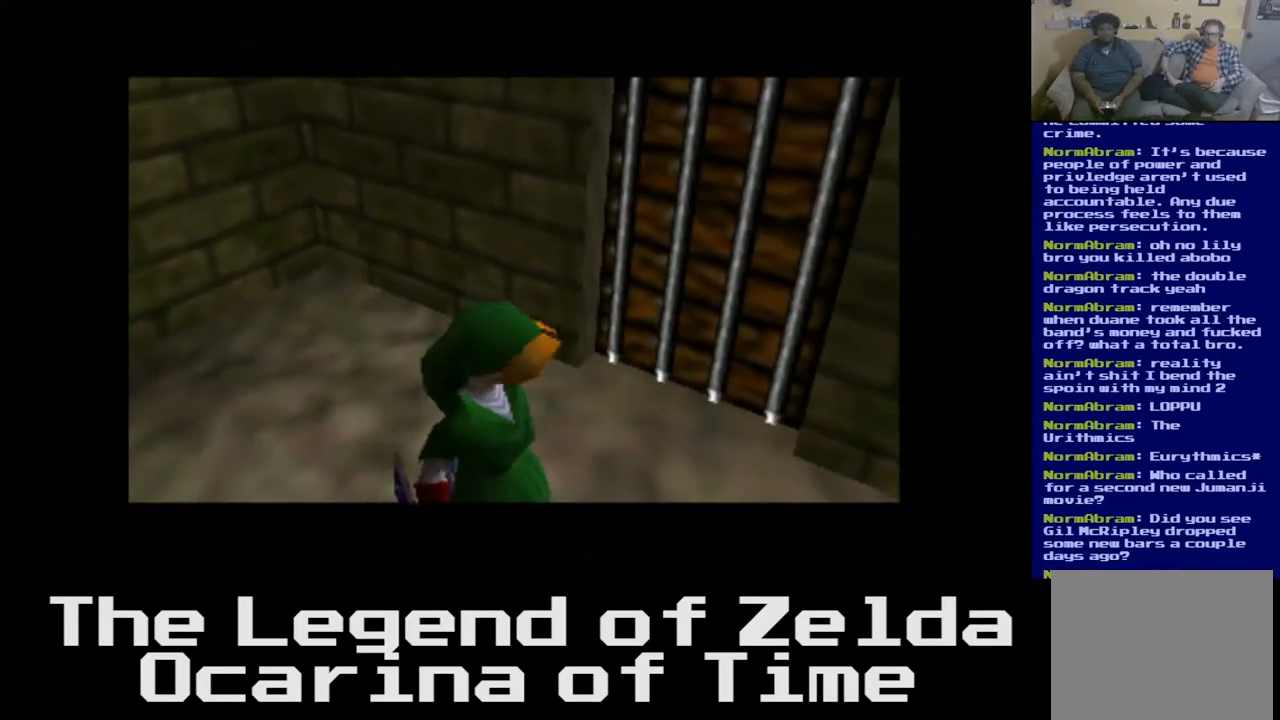
{"buttons": [], "left_stick": "center", "right_stick": "center", "events": []}
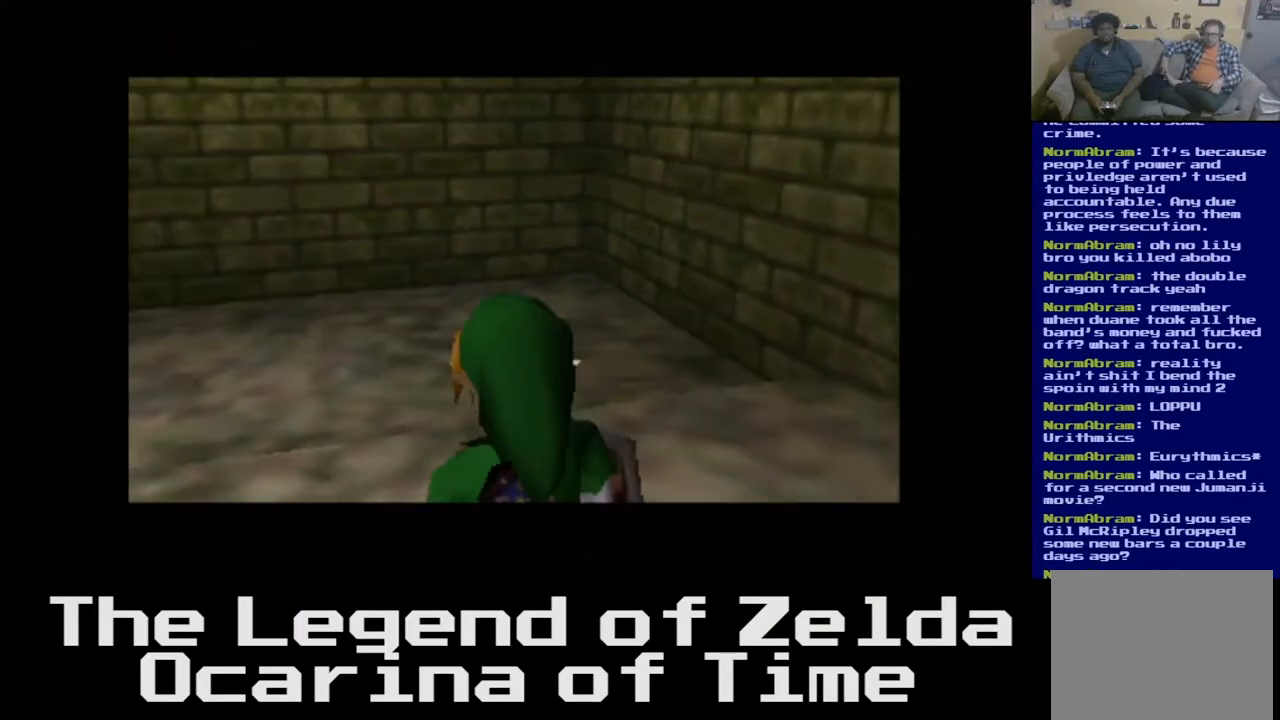
{"buttons": [], "left_stick": "center", "right_stick": "center", "events": []}
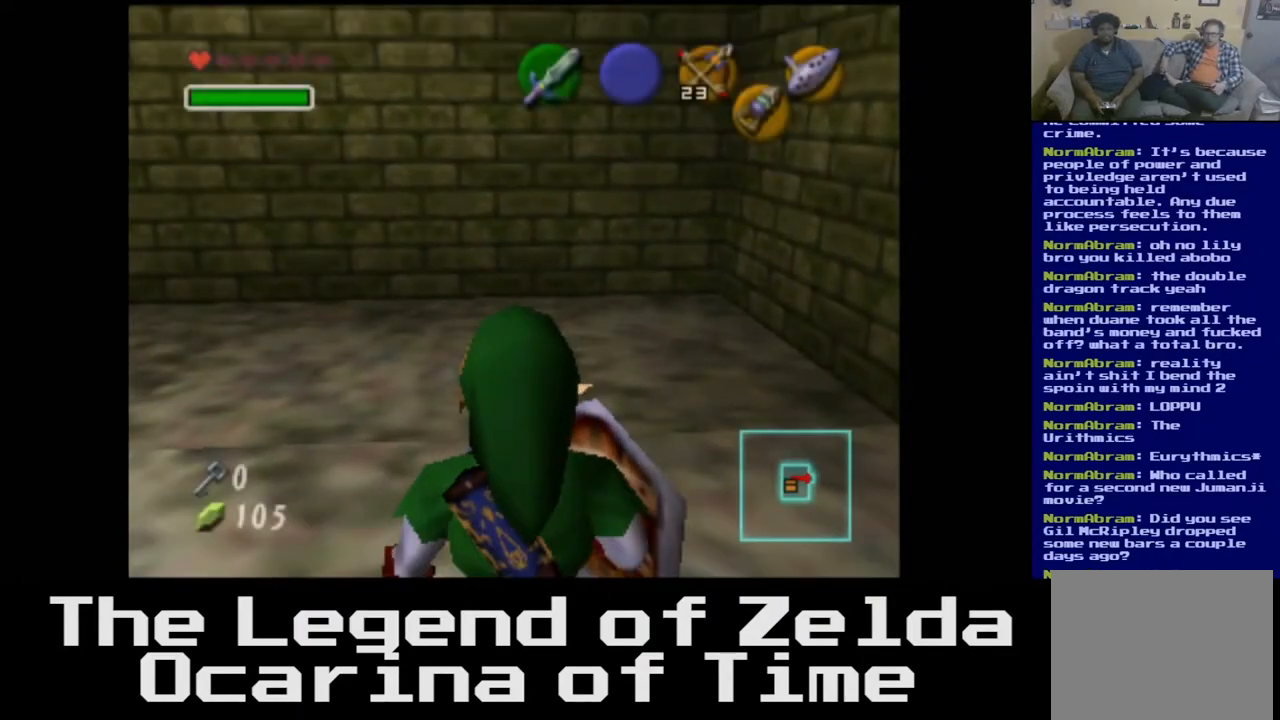
{"buttons": [], "left_stick": "center", "right_stick": "center", "events": [[67, "left_stick", "up-left"], [217, "L2", "down"], [233, "left_stick", "center"], [417, "L2", "up"]]}
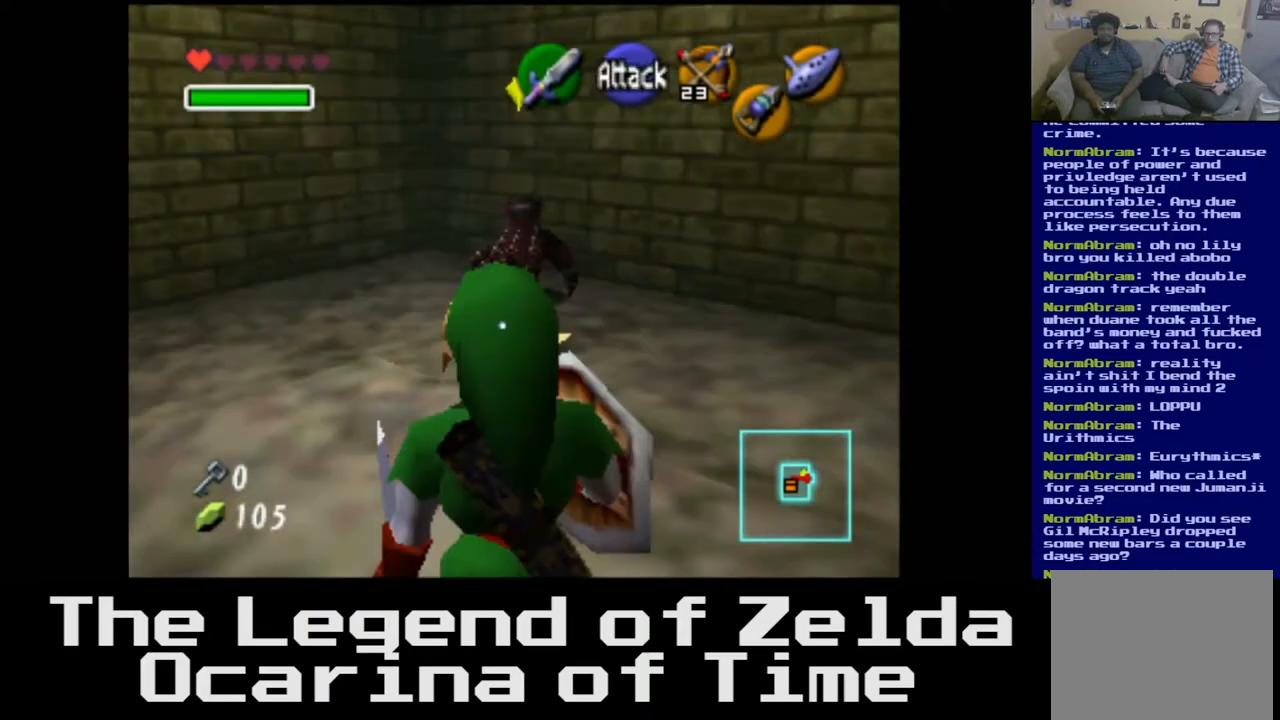
{"buttons": [], "left_stick": "center", "right_stick": "center", "events": []}
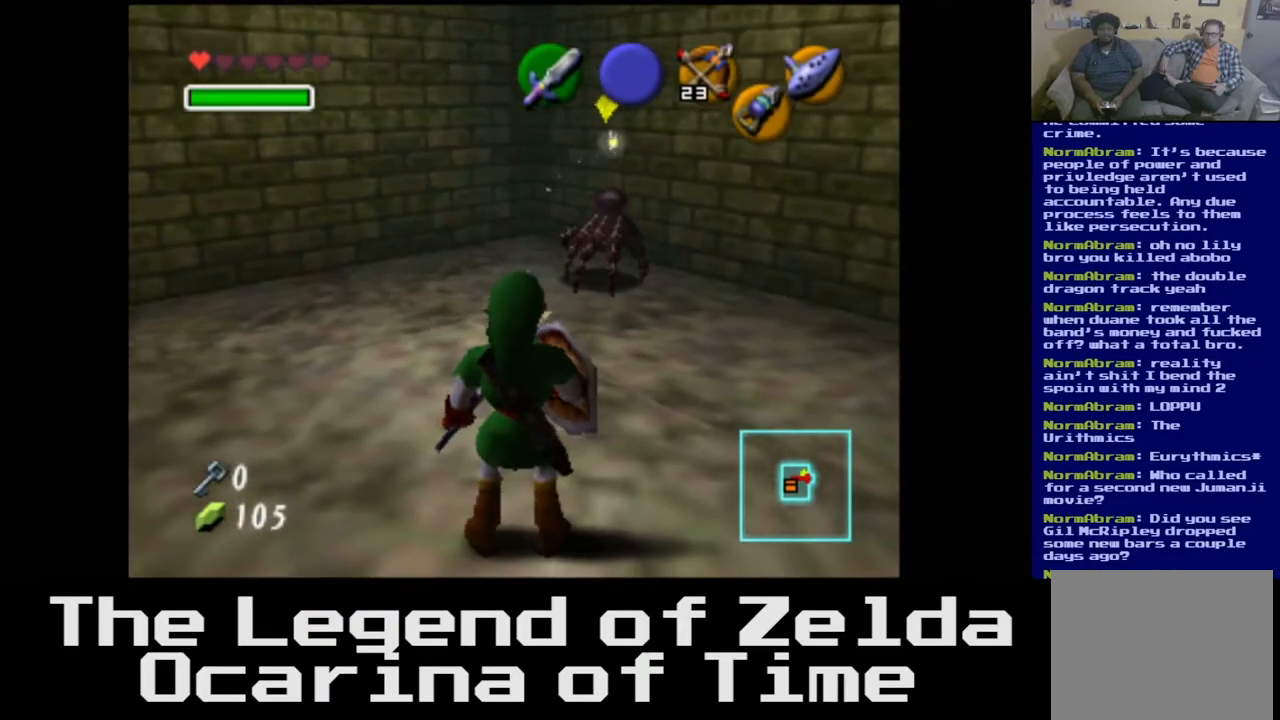
{"buttons": ["L2"], "left_stick": "center", "right_stick": "center", "events": [[433, "L2", "down"]]}
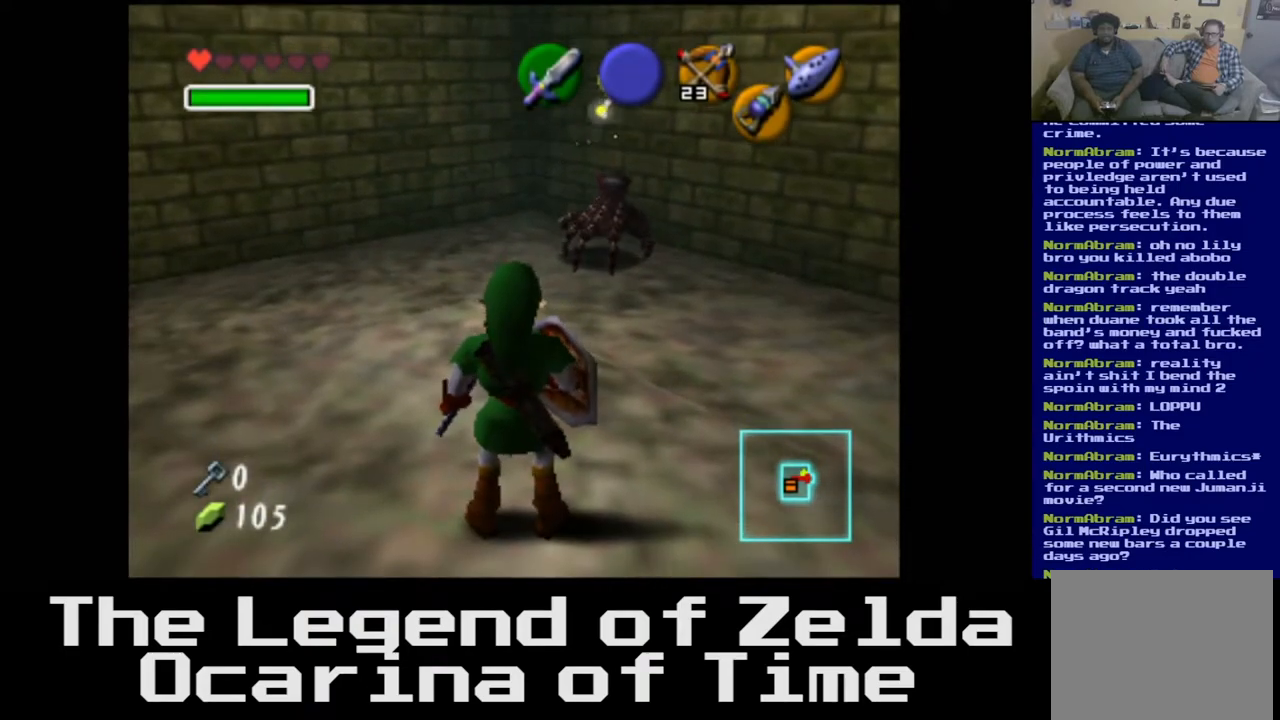
{"buttons": [], "left_stick": "center", "right_stick": "center", "events": [[117, "L2", "up"]]}
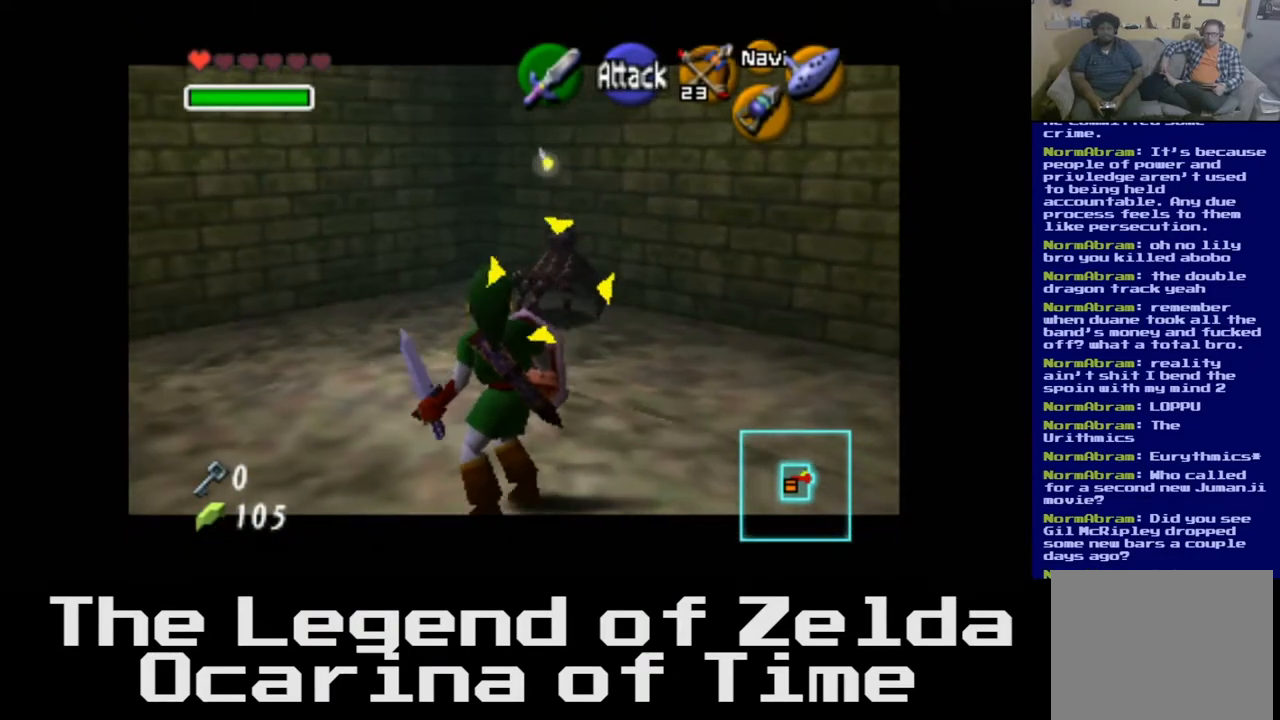
{"buttons": [], "left_stick": "center", "right_stick": "left", "events": [[217, "right_stick", "left"], [350, "right_stick", "center"], [500, "right_stick", "left"]]}
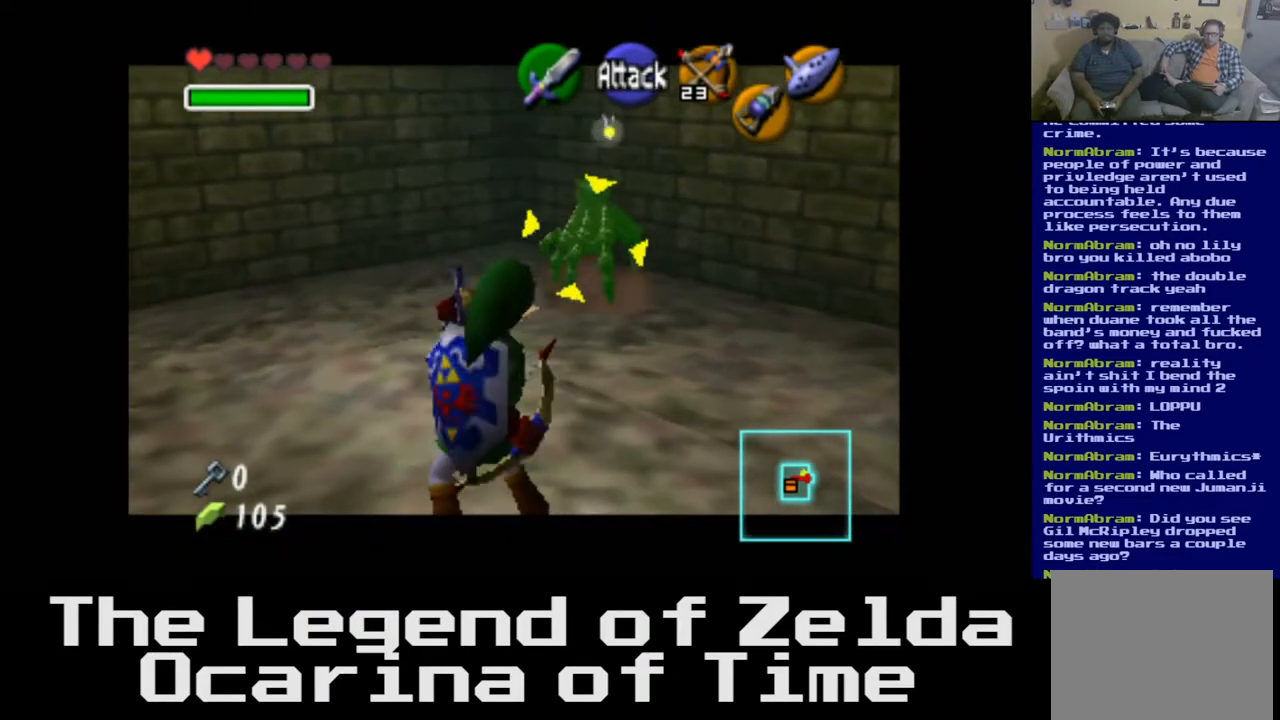
{"buttons": [], "left_stick": "center", "right_stick": "center", "events": [[83, "right_stick", "center"], [200, "right_stick", "left"], [317, "right_stick", "center"]]}
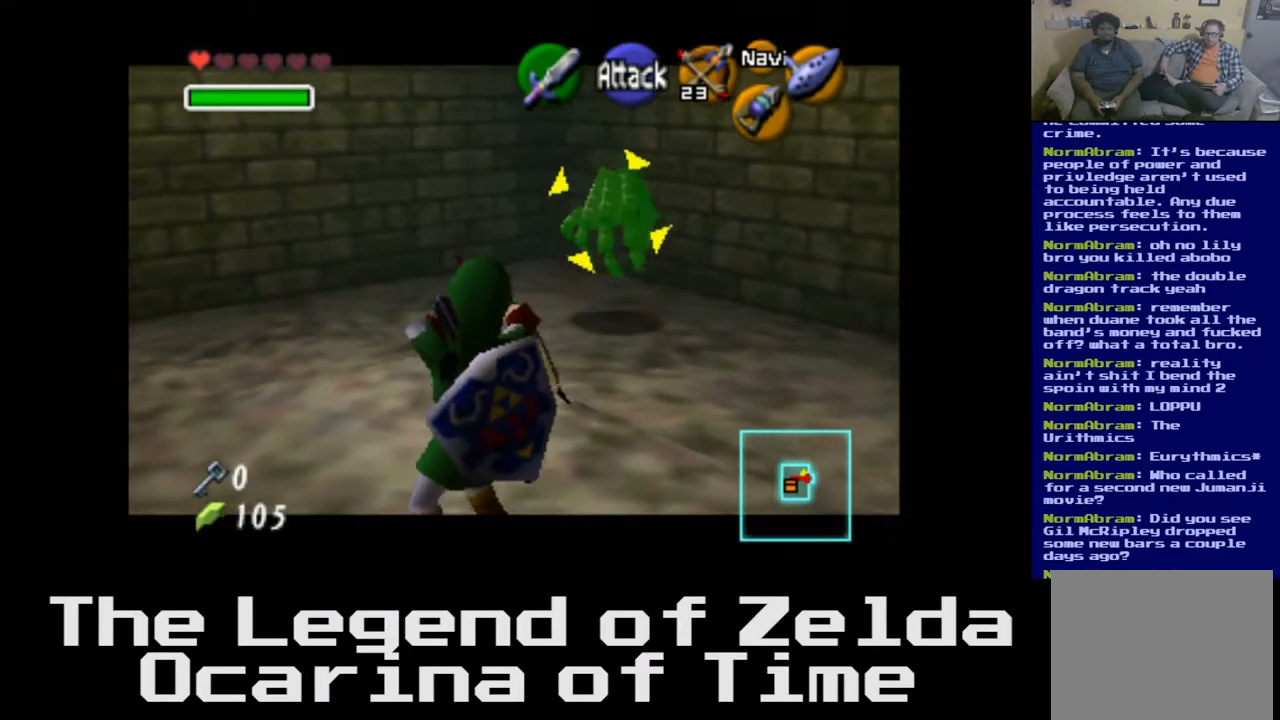
{"buttons": [], "left_stick": "right", "right_stick": "left", "events": [[417, "left_stick", "right"], [483, "right_stick", "left"]]}
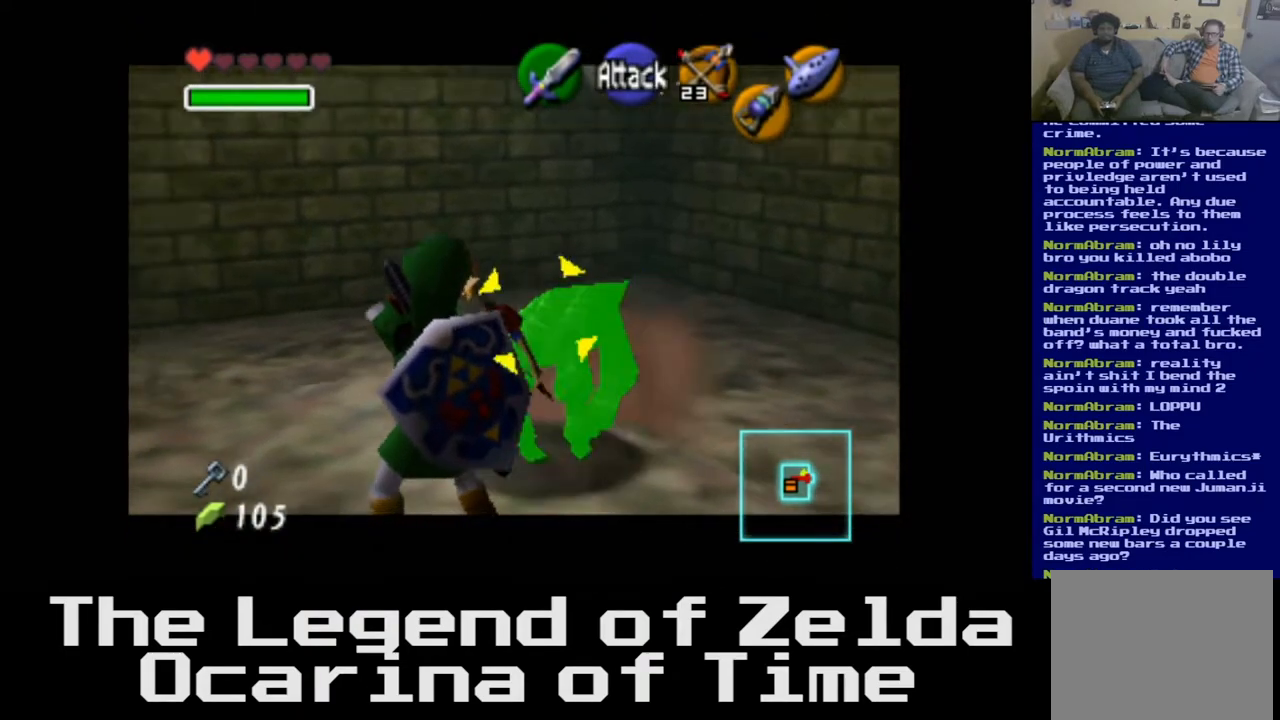
{"buttons": [], "left_stick": "right", "right_stick": "center", "events": [[133, "right_stick", "center"]]}
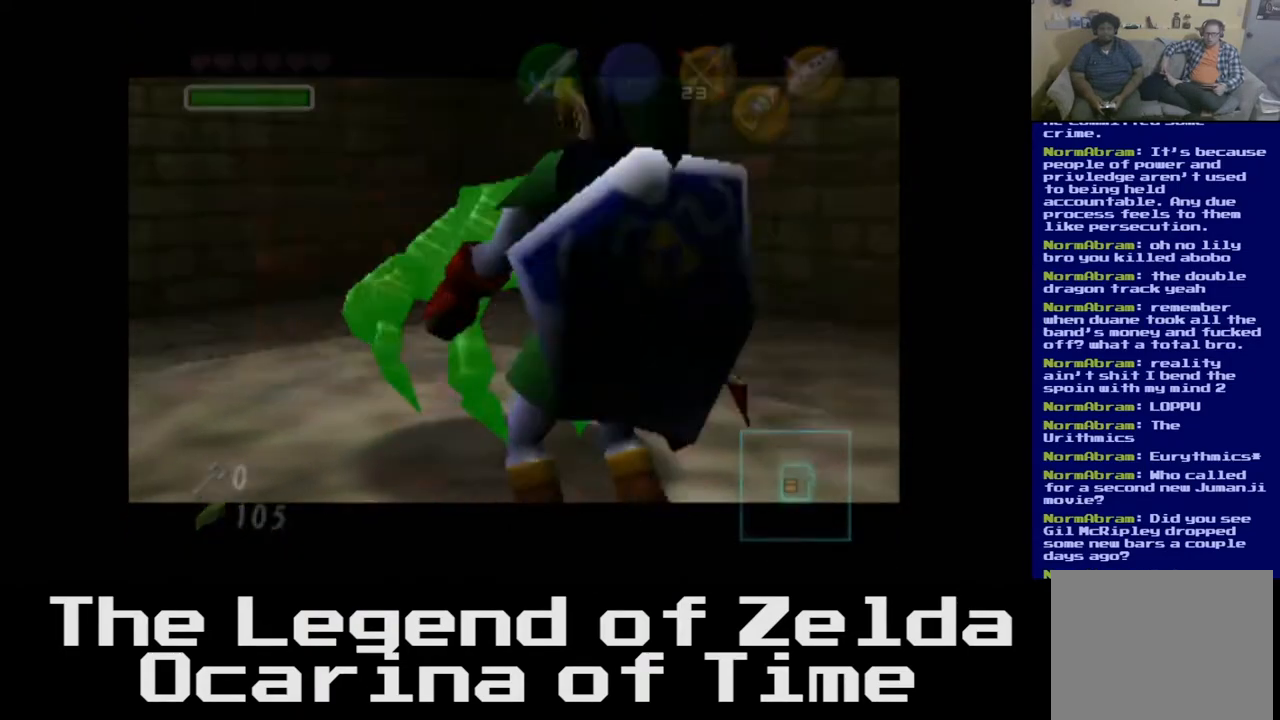
{"buttons": [], "left_stick": "right", "right_stick": "center", "events": []}
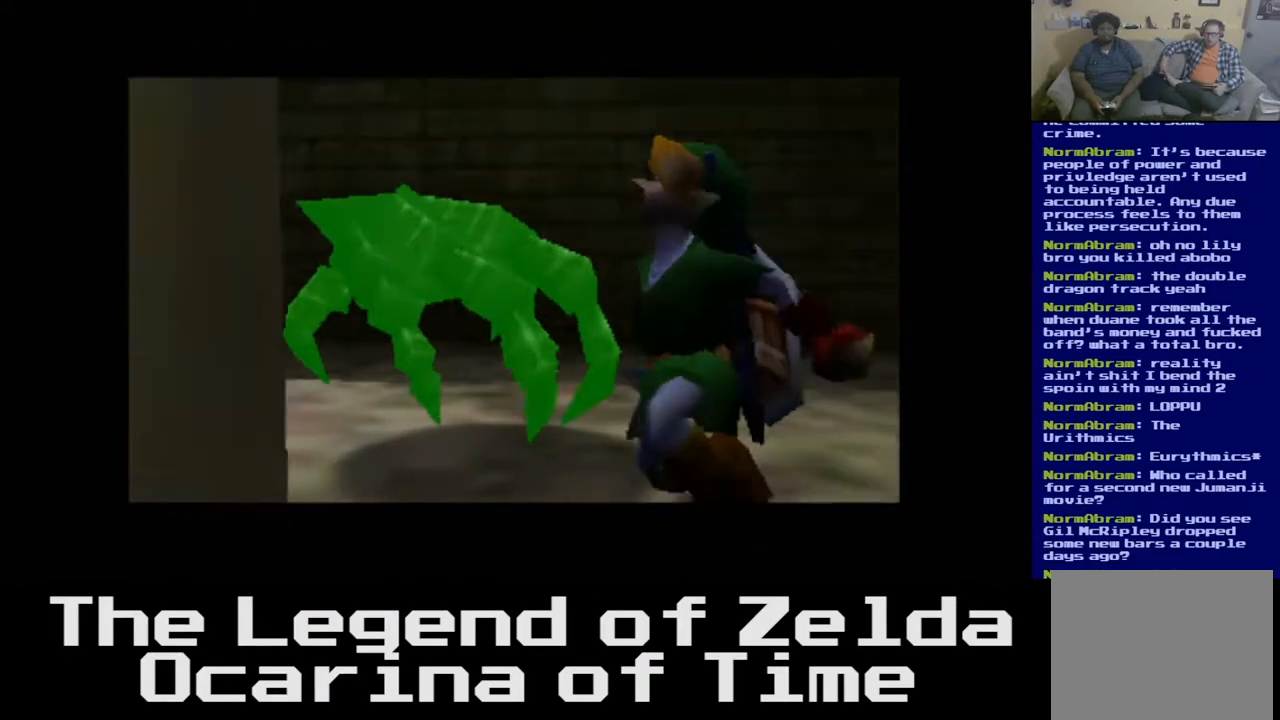
{"buttons": [], "left_stick": "right", "right_stick": "center", "events": []}
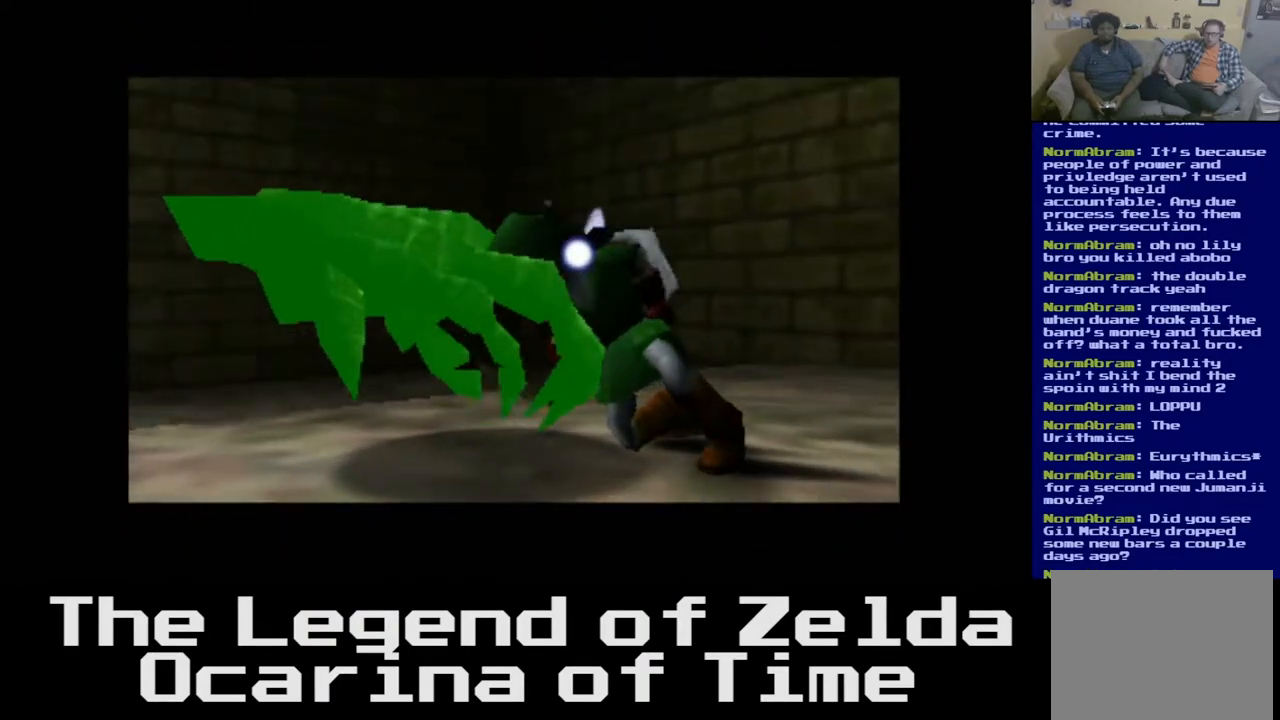
{"buttons": [], "left_stick": "center", "right_stick": "center", "events": [[167, "left_stick", "center"]]}